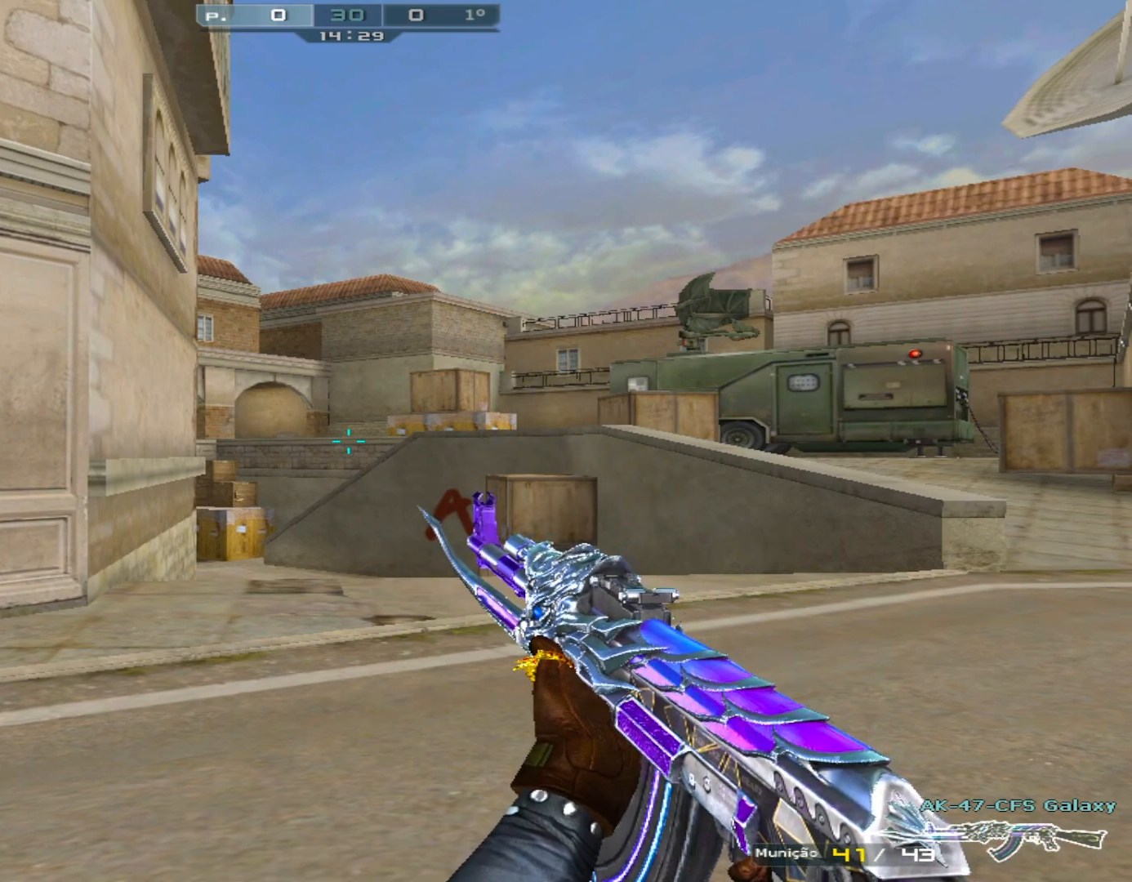
Gameplay with keyboard and mouse; each line is a JSON object with the keys and mouse buttons held at the frame after it. "events" lists presses ("down") and releases ("up") of "1", "2", "3", "4", "5", "a", "alt", "c", "caps_lock", "ctrl", "d", "e", "f", "g", "q", "r", "s", "shift", "space", "t", "tab", "v", "w", "x", "z", "mouse_left", "mouse_wheel" and "mouse_right" between this image and that frame as [ms after this image, input, new state], when the widget could be followed in between. "mouse_left", "mouse_wheel", "mouse_right" = the "left", "wheel", "right" buttons of the "mouse" list. No other keys are recorded. "wheel" means that the mouse wheel is clicked or scrolled. Not read: mouse_move.
{"keys": [], "mouse": [], "events": [[350, "3", "down"], [450, "3", "up"]]}
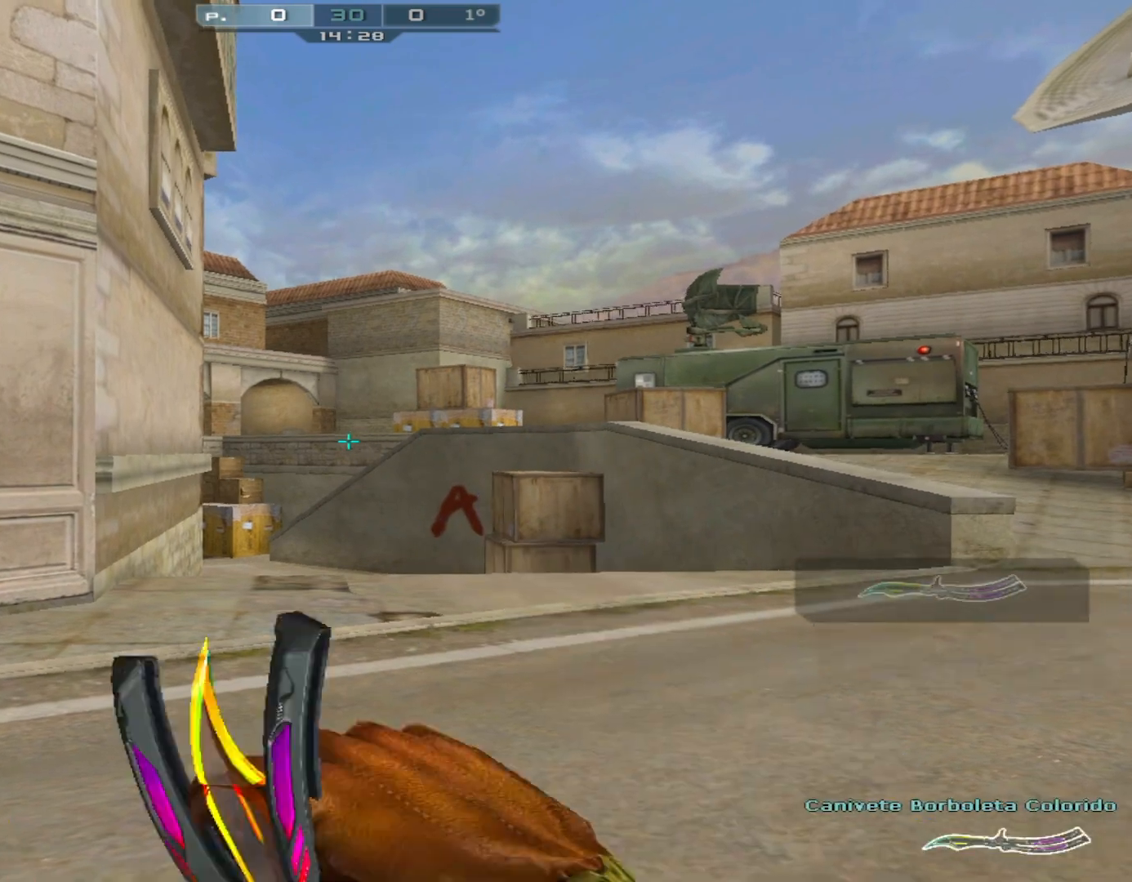
{"keys": [], "mouse": [], "events": []}
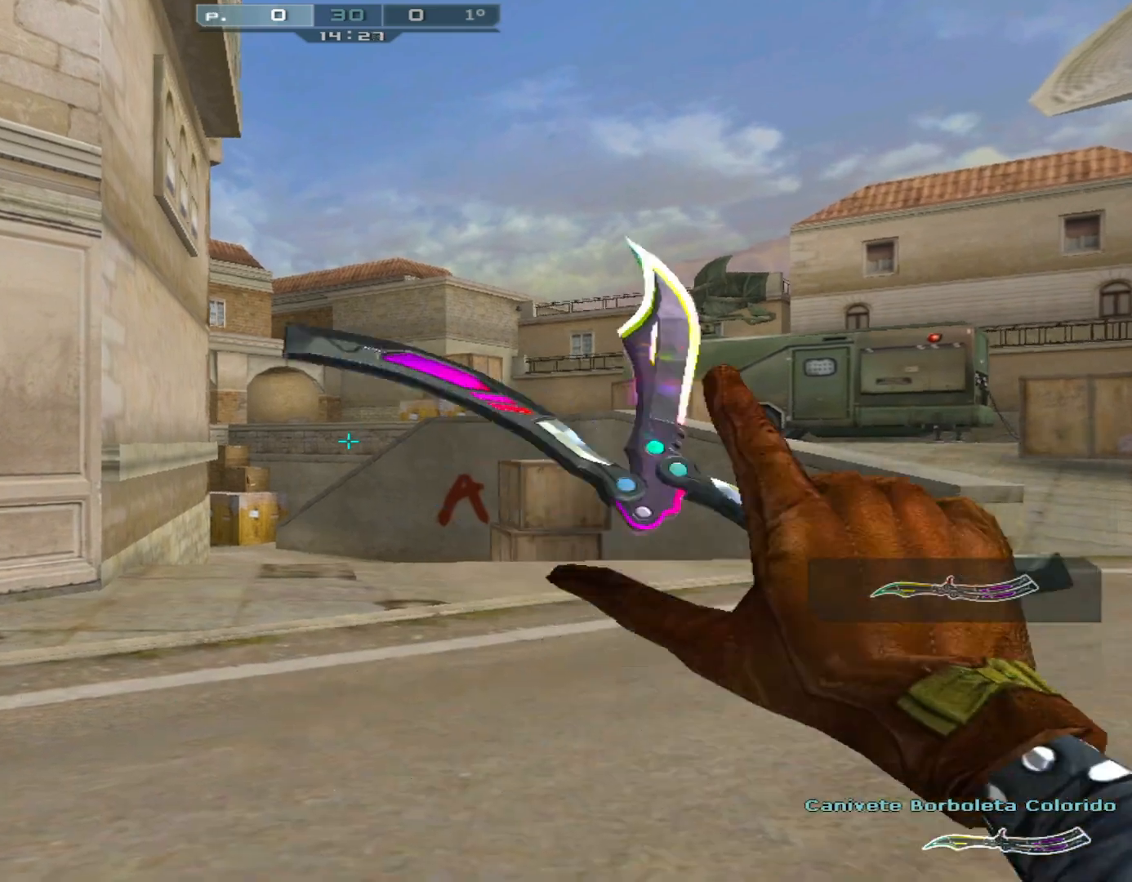
{"keys": [], "mouse": [], "events": []}
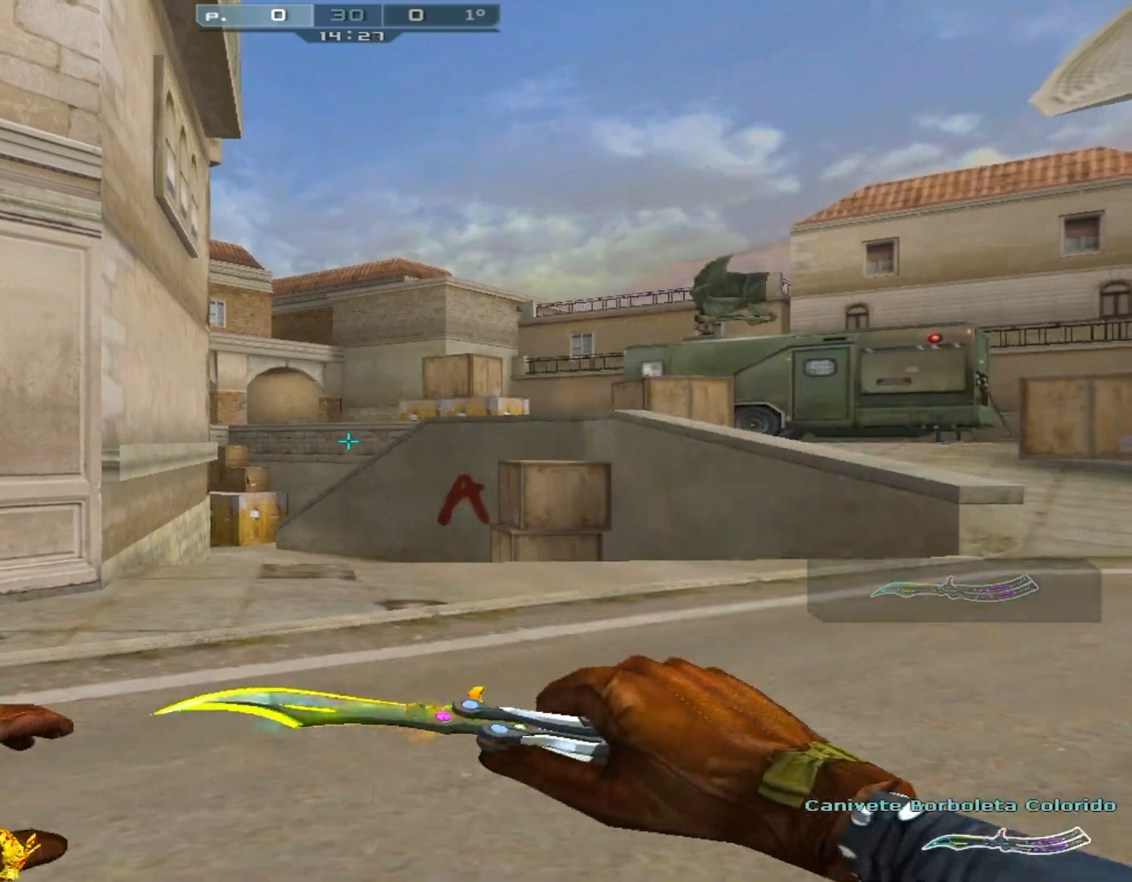
{"keys": [], "mouse": [], "events": []}